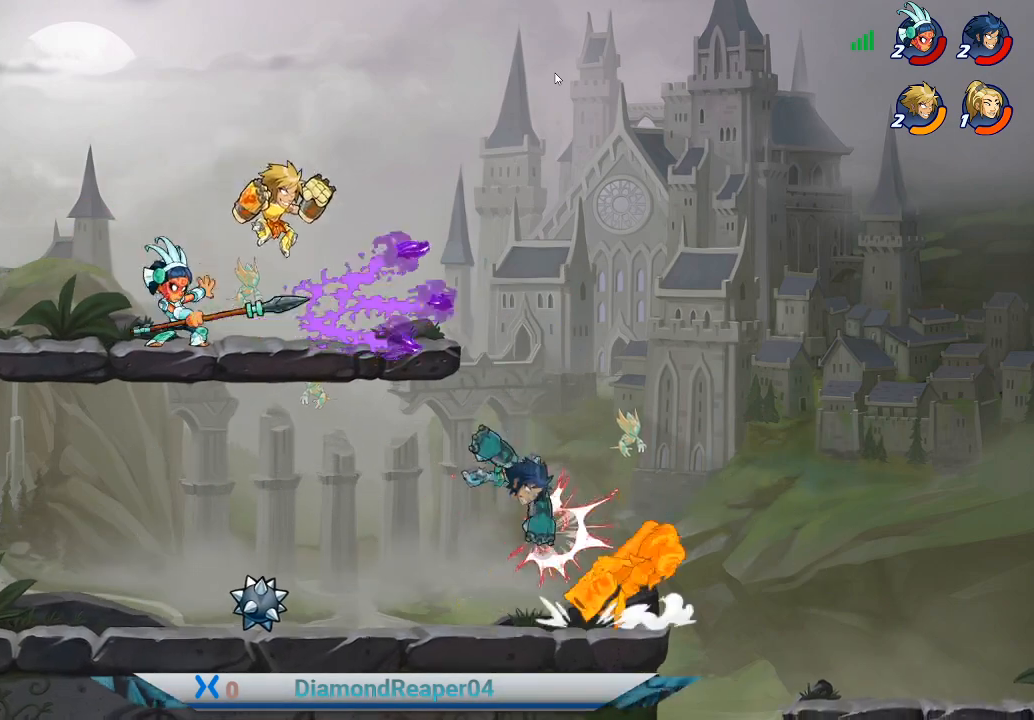
Gameplay with a controller (Xbox layout); each line is a JSON object with the inputs held at the frame after it. "events" lists button and stick changes between this image and that frame as [ms after this image, input, new state], when the widget could be followed in between.
{"buttons": [], "left_stick": "down-left", "right_stick": "center", "events": [[200, "left_stick", "down"], [267, "left_stick", "down-left"]]}
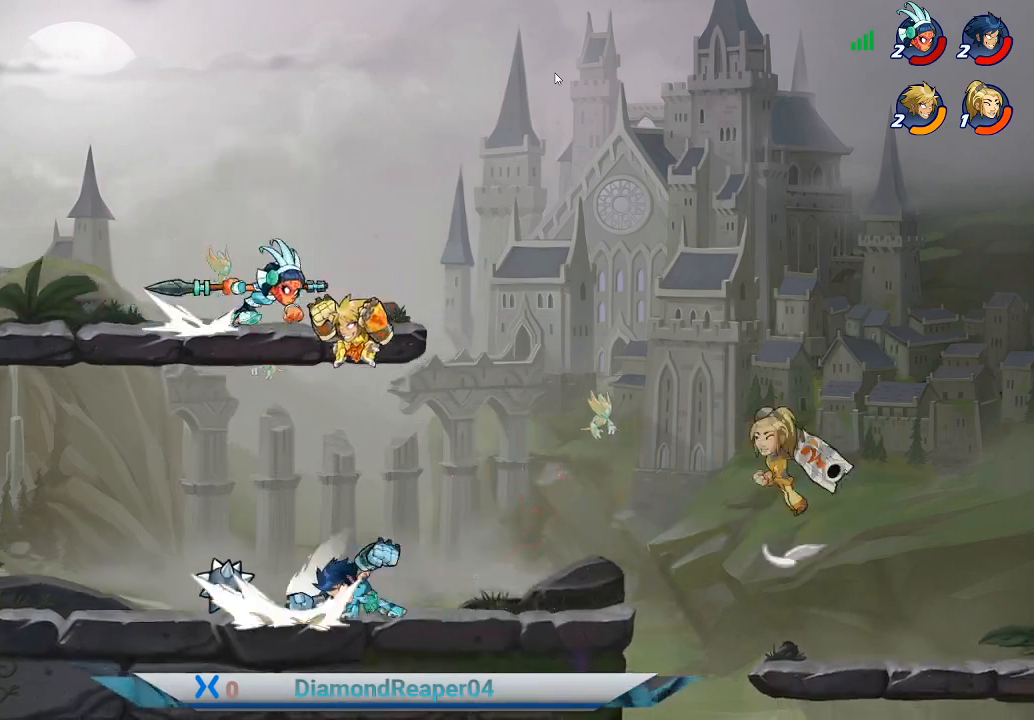
{"buttons": [], "left_stick": "up-right", "right_stick": "center", "events": [[333, "left_stick", "right"], [467, "left_stick", "up-right"]]}
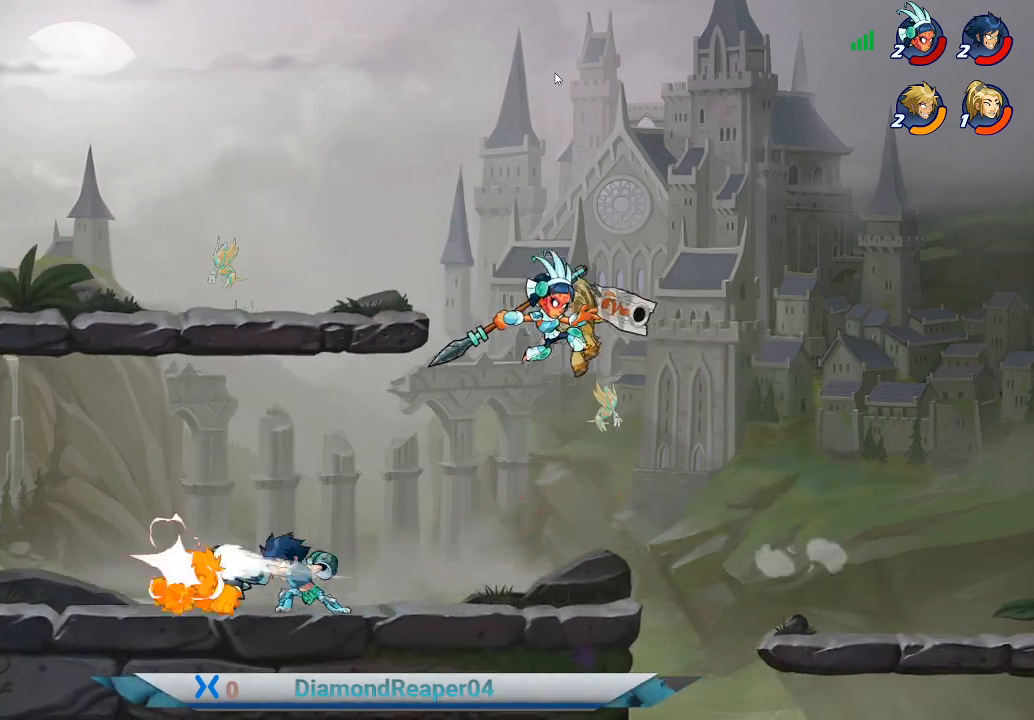
{"buttons": [], "left_stick": "up-right", "right_stick": "center", "events": []}
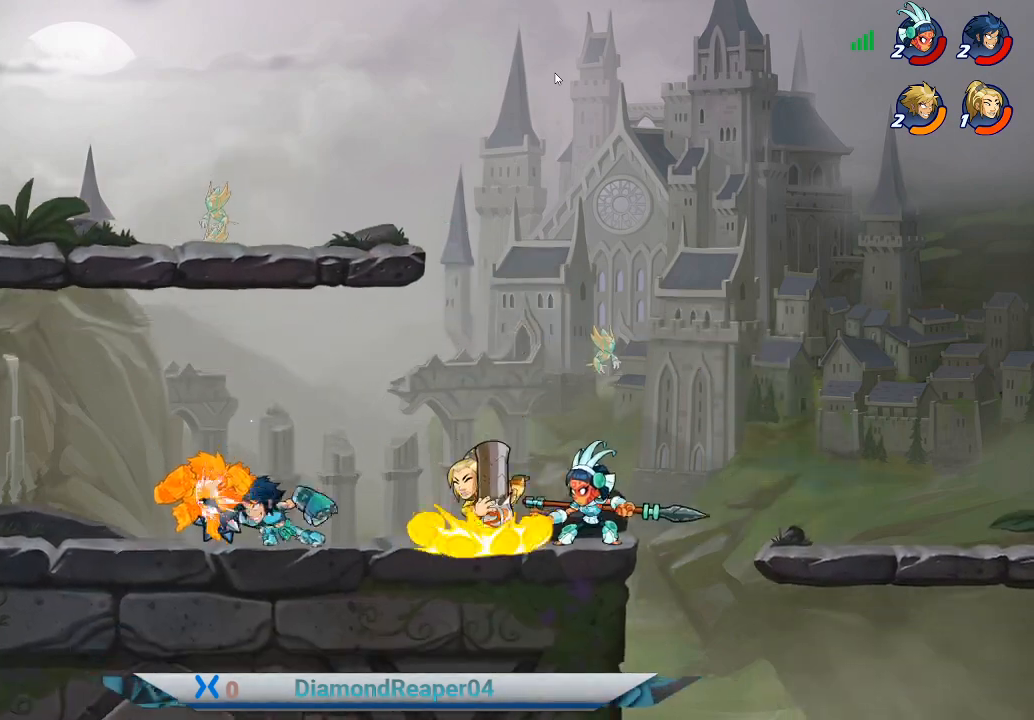
{"buttons": ["A"], "left_stick": "up-left", "right_stick": "center", "events": [[400, "A", "down"], [467, "left_stick", "up-left"]]}
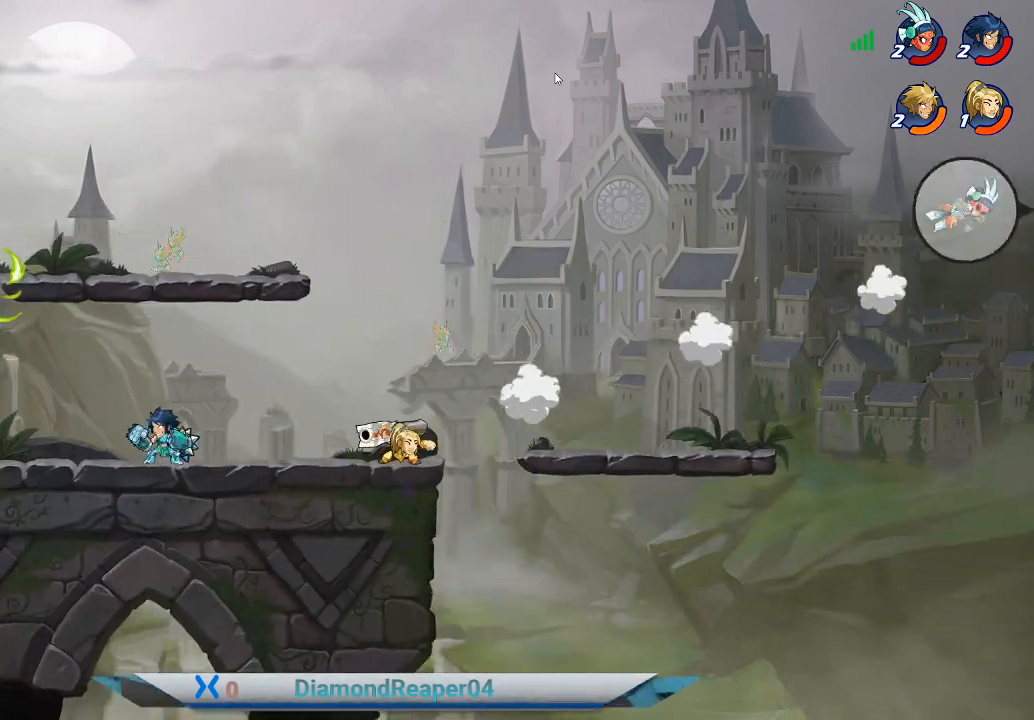
{"buttons": [], "left_stick": "up-right", "right_stick": "center", "events": [[33, "A", "up"], [133, "A", "down"], [133, "left_stick", "up-right"], [300, "A", "up"]]}
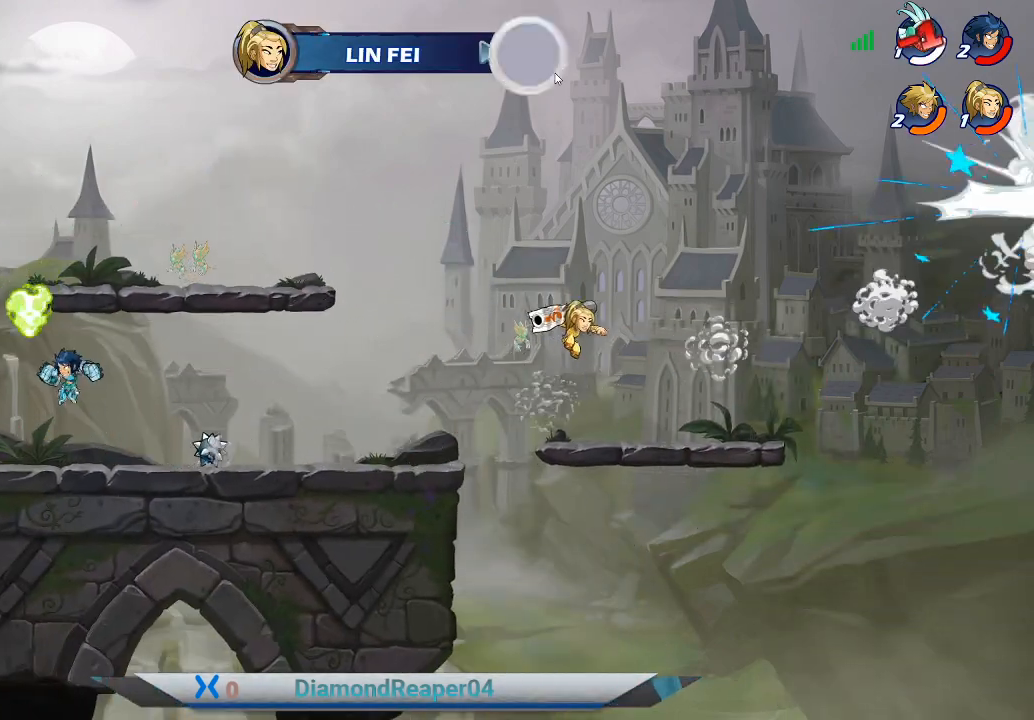
{"buttons": [], "left_stick": "right", "right_stick": "center", "events": [[333, "left_stick", "right"]]}
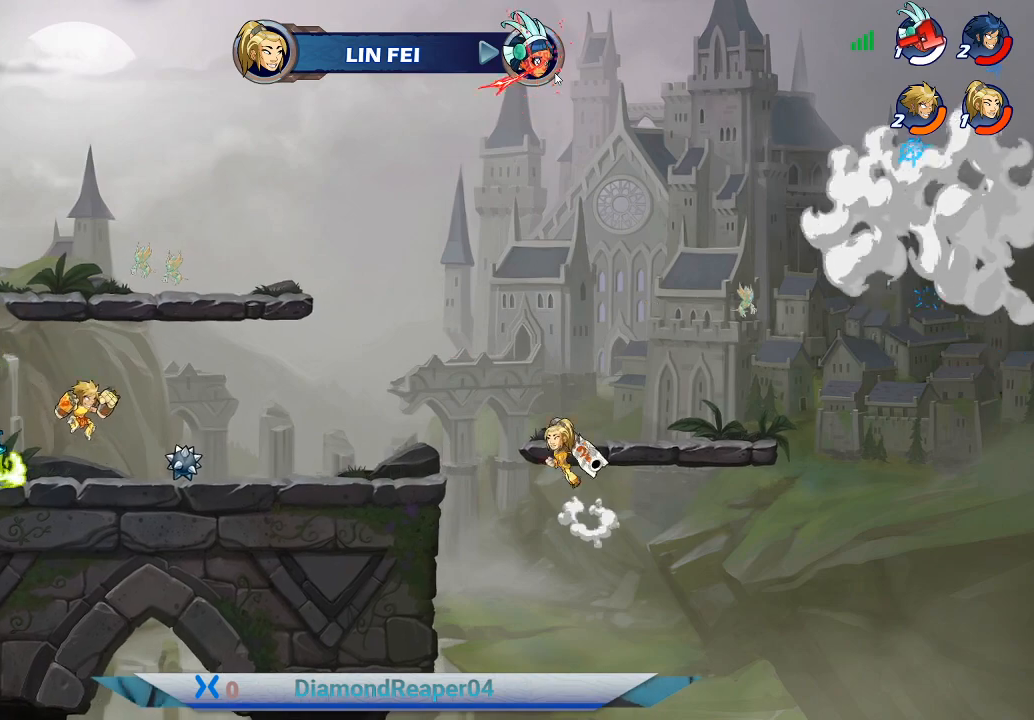
{"buttons": [], "left_stick": "up-right", "right_stick": "center", "events": [[100, "left_stick", "up-left"], [333, "left_stick", "up-right"], [367, "A", "down"], [500, "A", "up"]]}
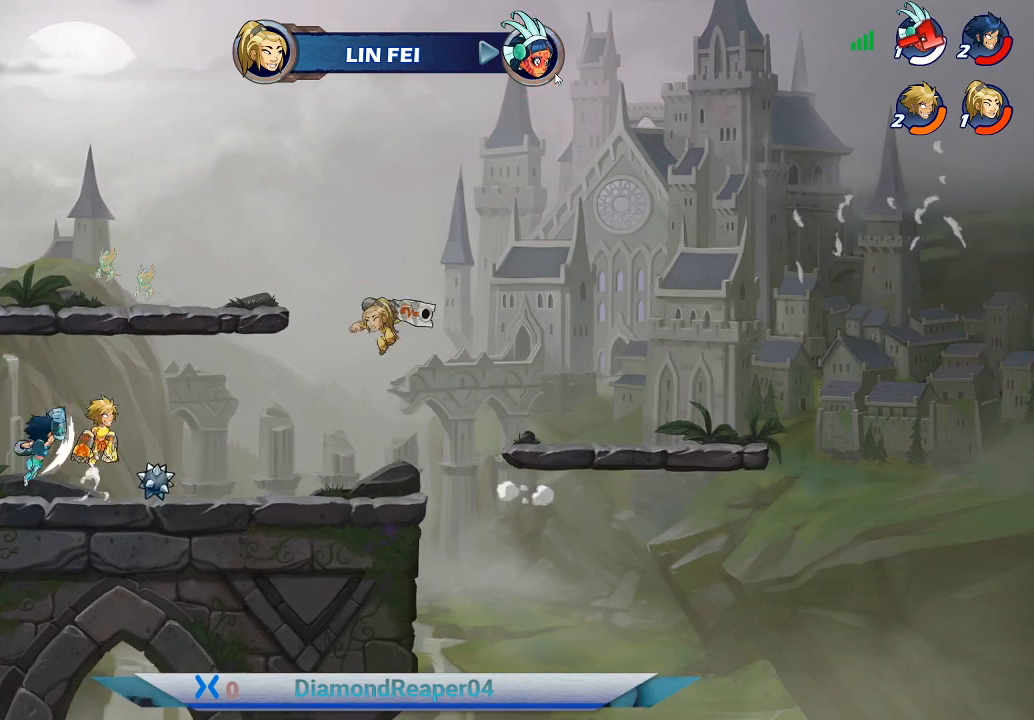
{"buttons": [], "left_stick": "up", "right_stick": "center", "events": [[267, "left_stick", "right"], [500, "left_stick", "up"]]}
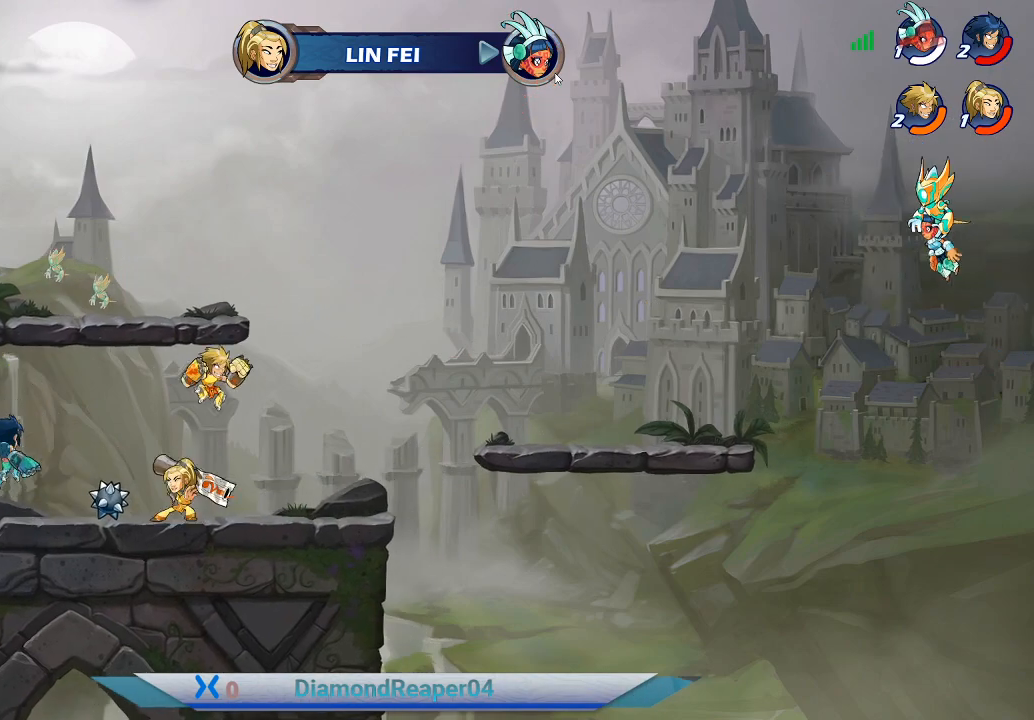
{"buttons": [], "left_stick": "left", "right_stick": "center", "events": [[100, "left_stick", "up-left"], [333, "left_stick", "left"]]}
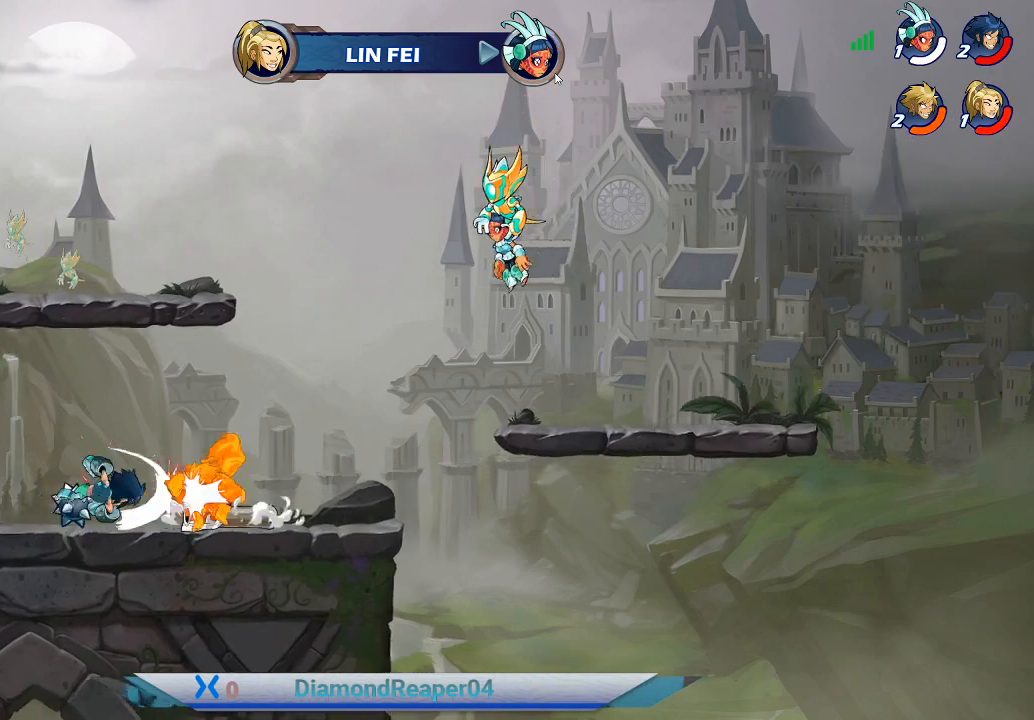
{"buttons": ["A"], "left_stick": "up-left", "right_stick": "center", "events": [[167, "left_stick", "up-right"], [433, "A", "down"], [433, "left_stick", "up-left"]]}
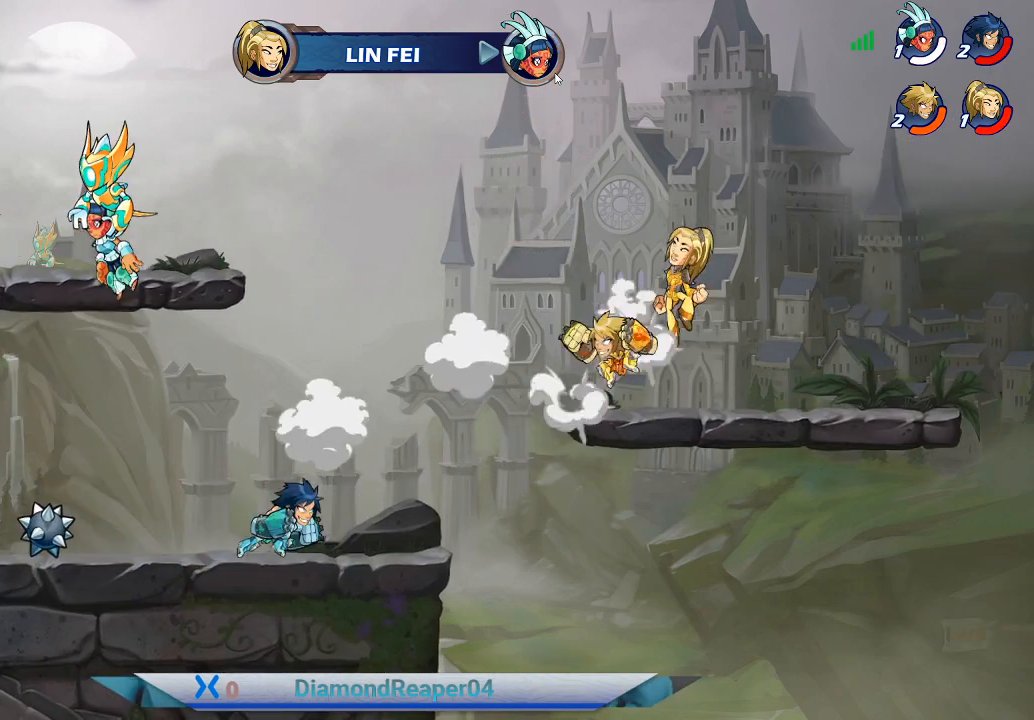
{"buttons": [], "left_stick": "left", "right_stick": "center", "events": [[100, "A", "up"], [200, "A", "down"], [267, "A", "up"], [267, "left_stick", "left"]]}
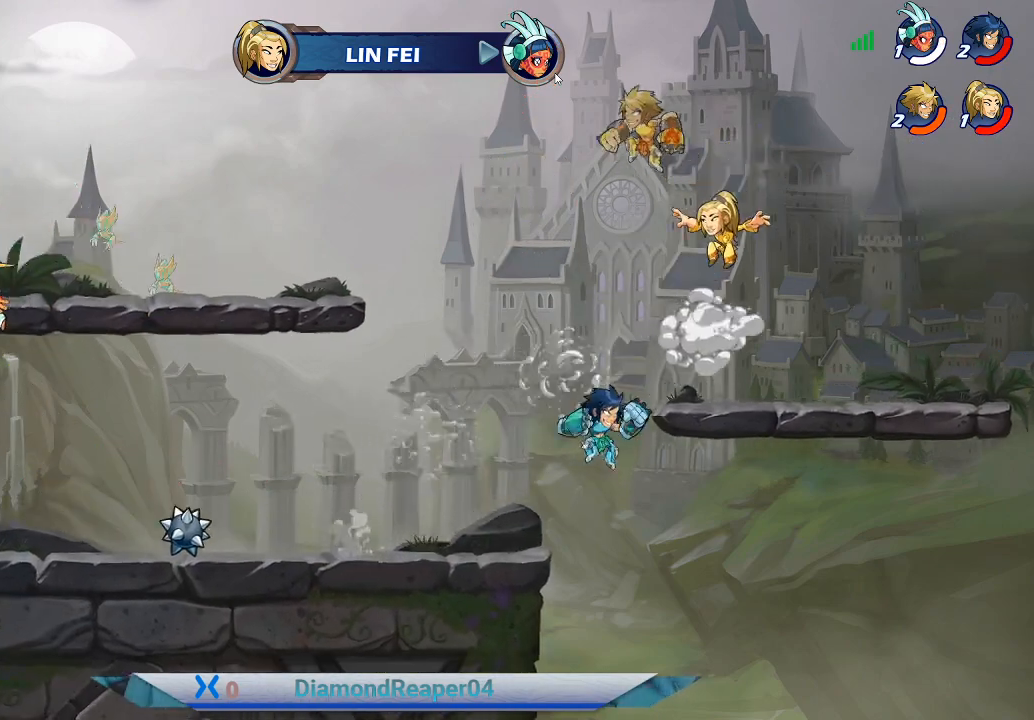
{"buttons": [], "left_stick": "down-left", "right_stick": "center", "events": [[33, "left_stick", "down-left"]]}
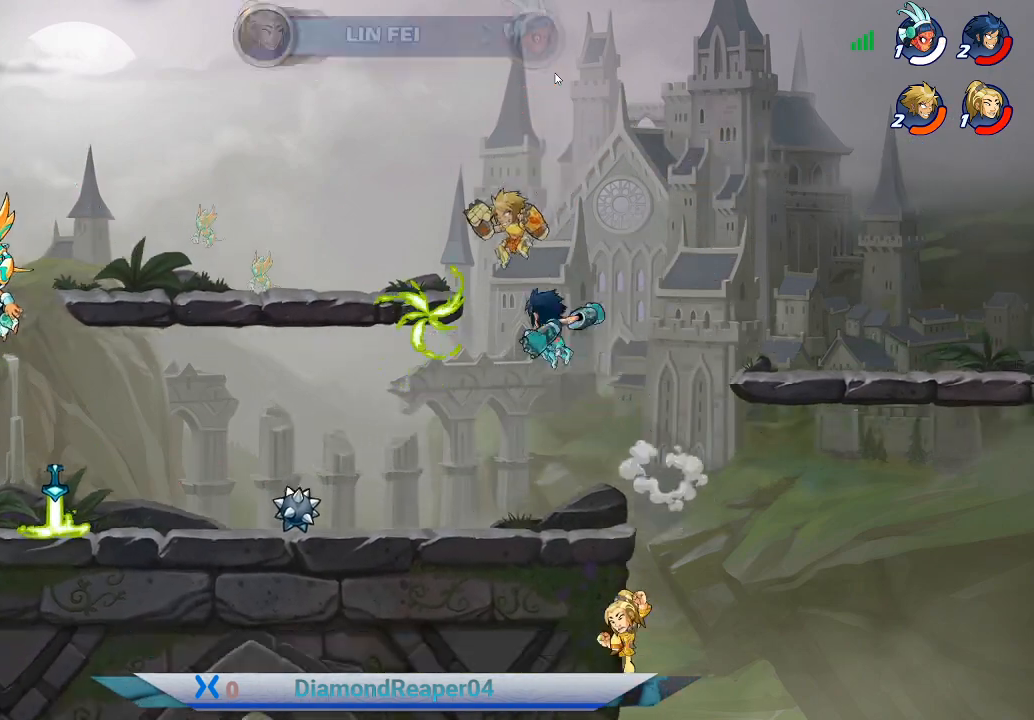
{"buttons": [], "left_stick": "left", "right_stick": "center", "events": [[500, "left_stick", "left"]]}
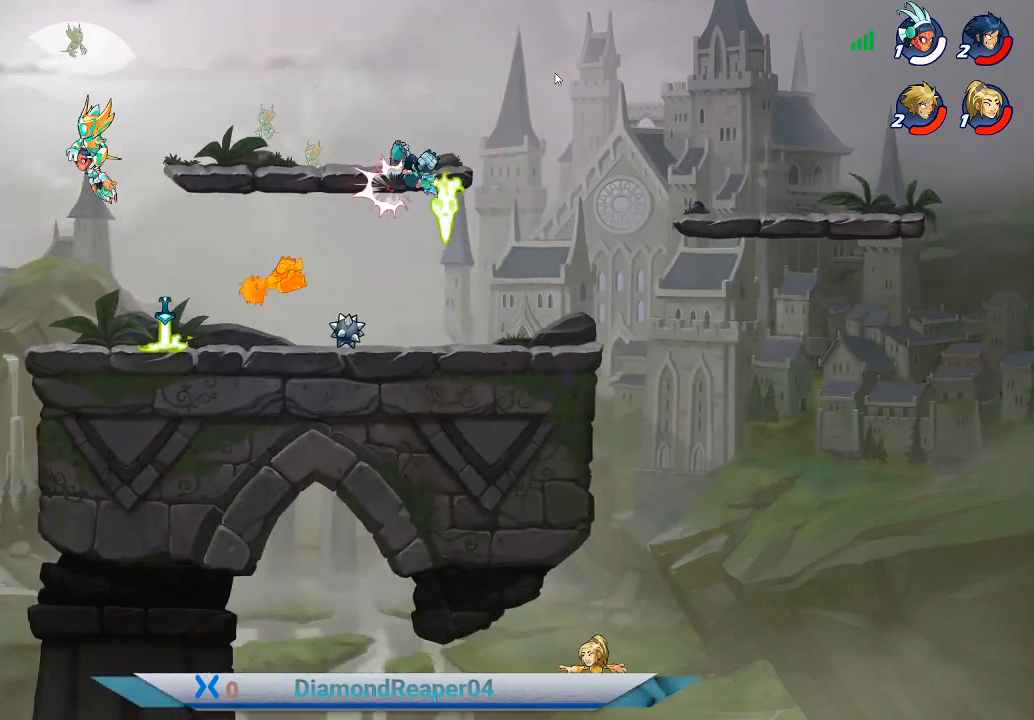
{"buttons": [], "left_stick": "right", "right_stick": "center", "events": [[167, "left_stick", "right"]]}
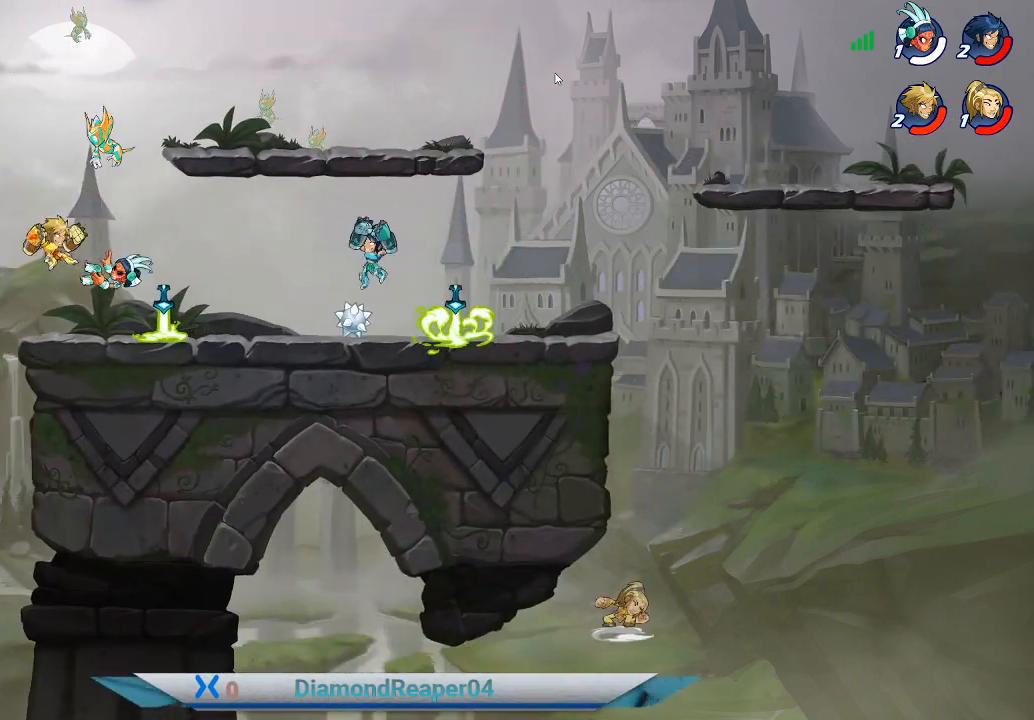
{"buttons": [], "left_stick": "right", "right_stick": "center", "events": [[233, "A", "down"], [300, "A", "up"]]}
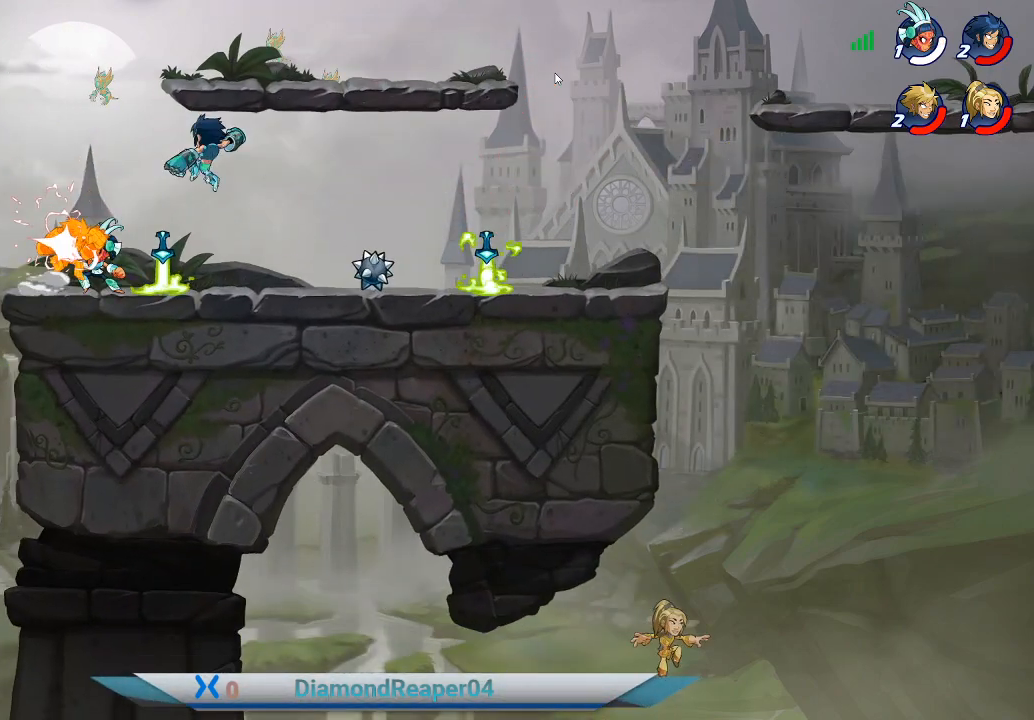
{"buttons": ["A"], "left_stick": "right", "right_stick": "center", "events": [[500, "A", "down"]]}
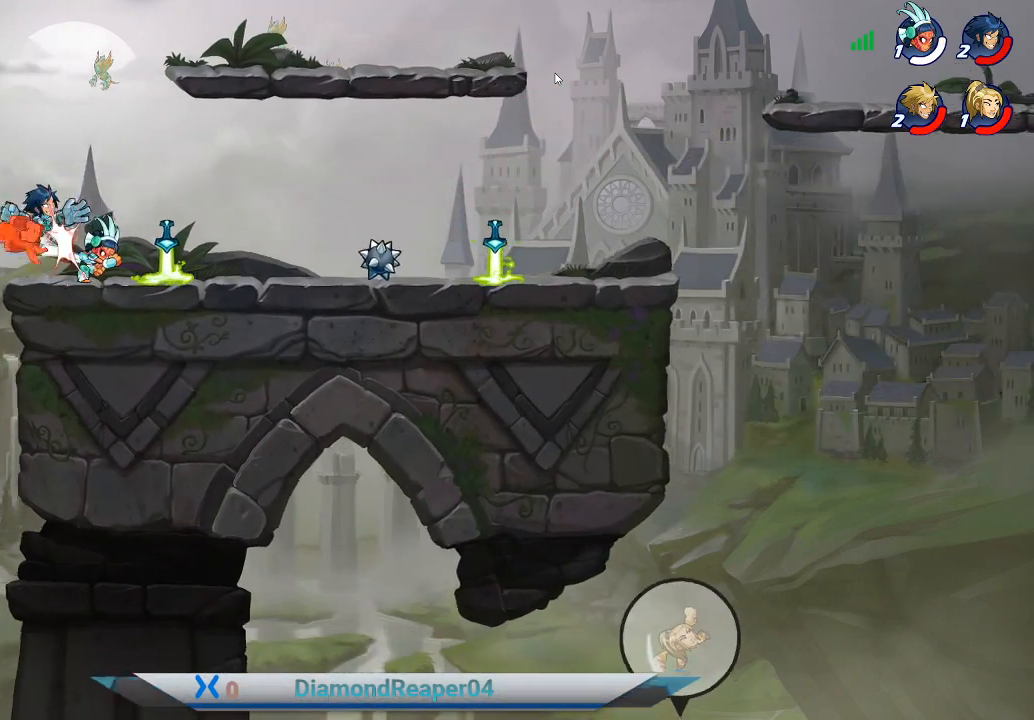
{"buttons": [], "left_stick": "right", "right_stick": "center", "events": [[167, "A", "up"], [300, "A", "down"], [433, "A", "up"]]}
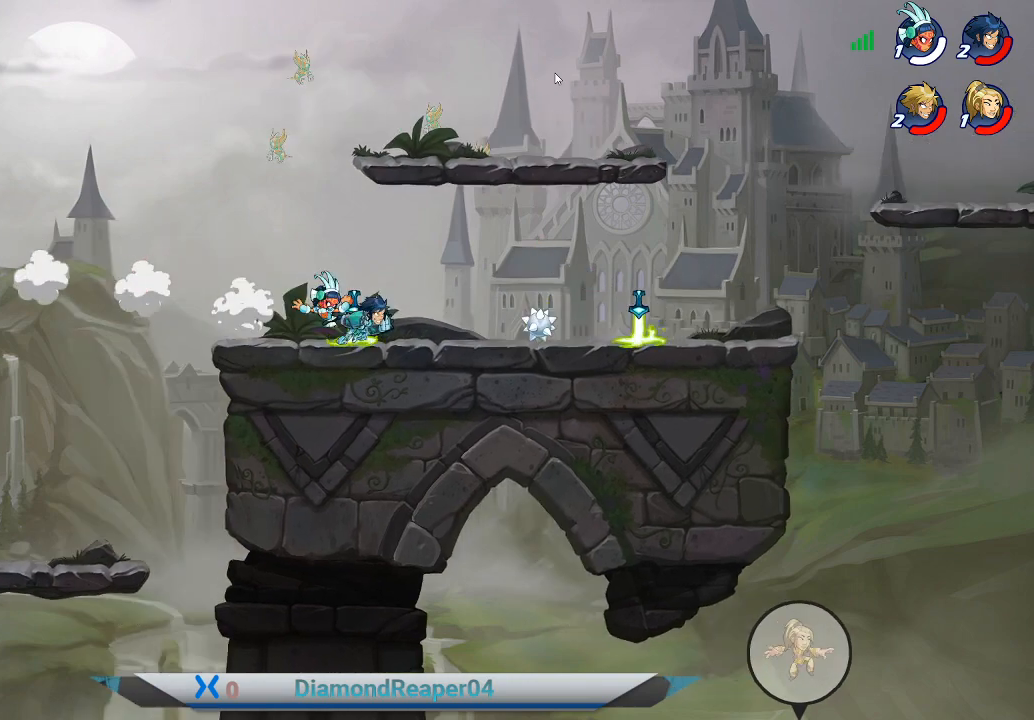
{"buttons": [], "left_stick": "right", "right_stick": "center", "events": [[33, "A", "down"], [167, "A", "up"], [267, "A", "down"], [400, "A", "up"]]}
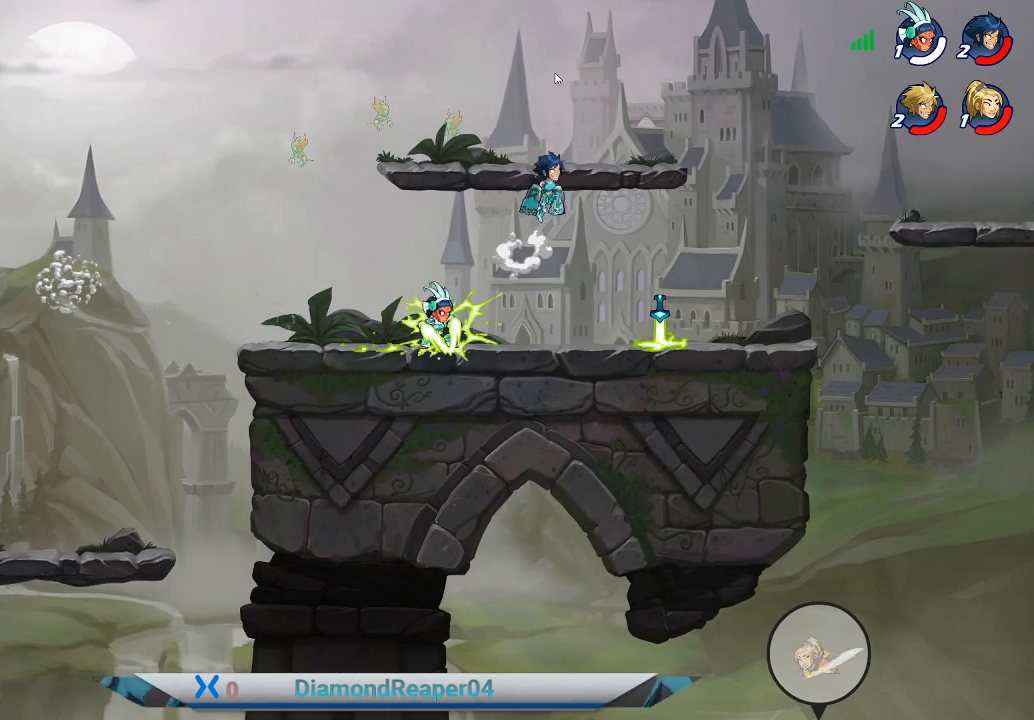
{"buttons": [], "left_stick": "right", "right_stick": "center", "events": [[367, "A", "down"], [500, "A", "up"]]}
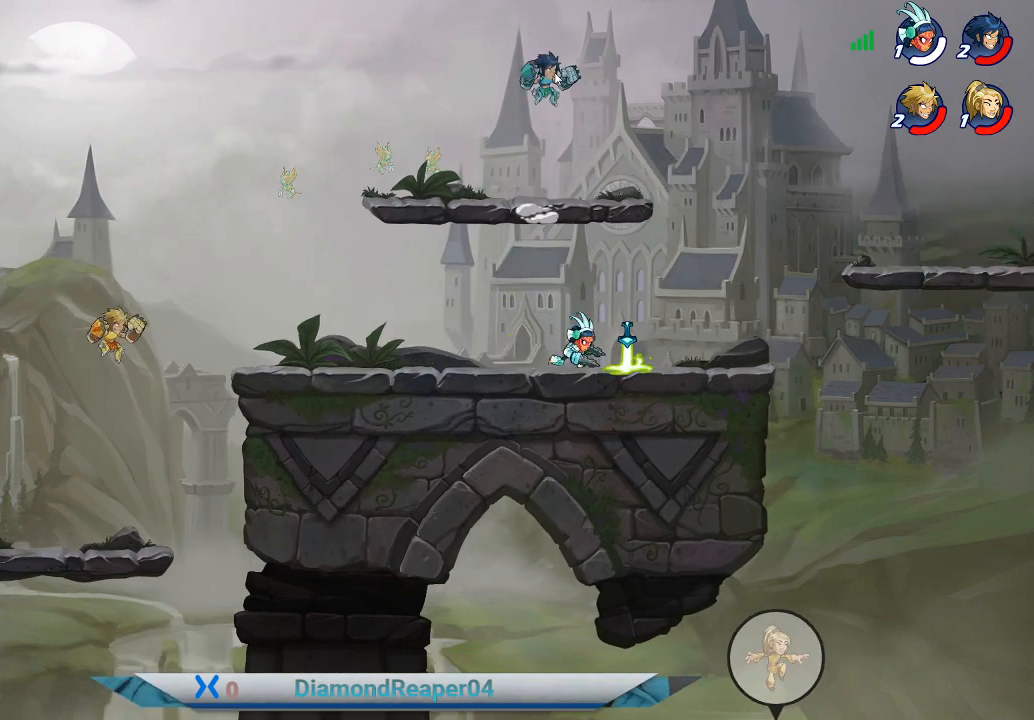
{"buttons": [], "left_stick": "up-right", "right_stick": "center", "events": [[100, "B", "down"], [100, "left_stick", "up-right"], [267, "B", "up"]]}
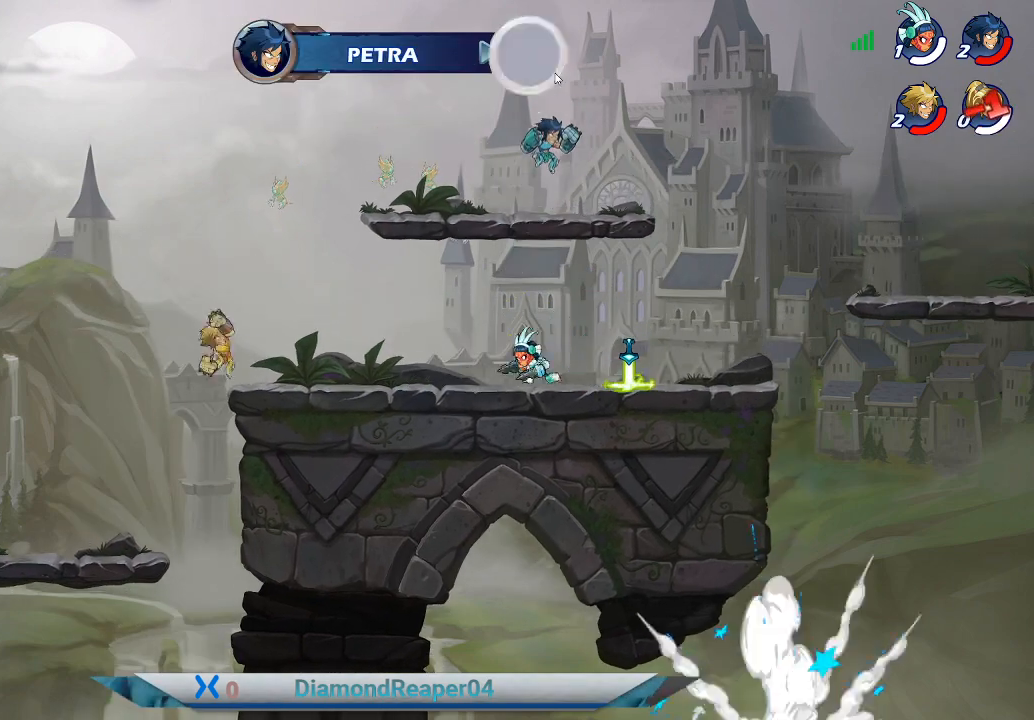
{"buttons": ["Y"], "left_stick": "up-right", "right_stick": "center", "events": [[500, "Y", "down"]]}
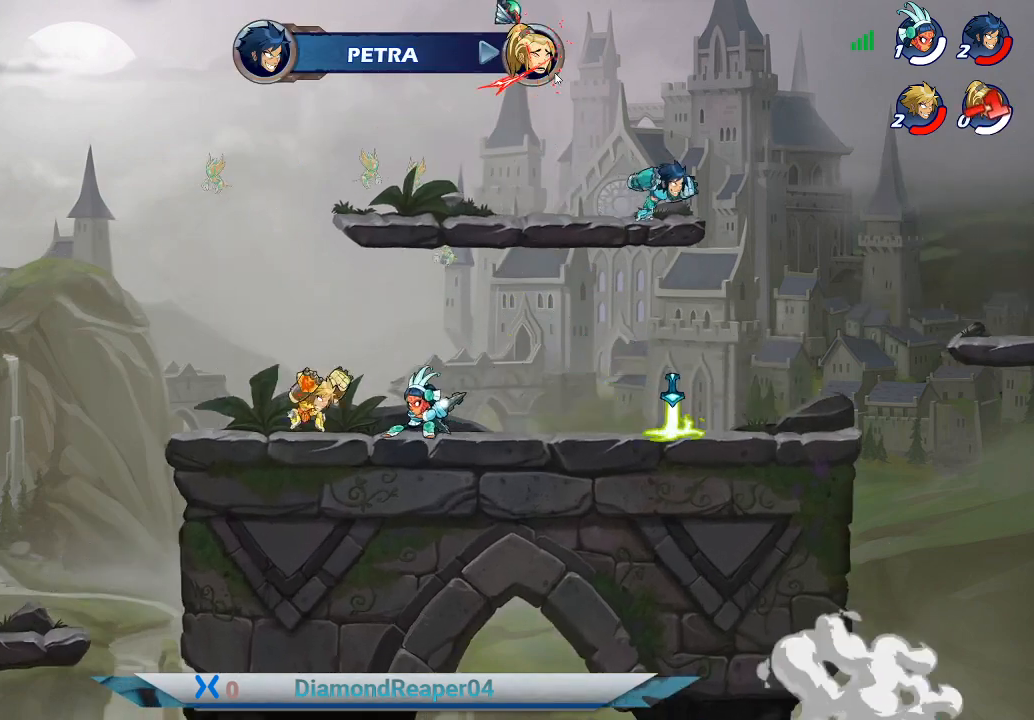
{"buttons": [], "left_stick": "up-right", "right_stick": "center", "events": [[100, "Y", "up"]]}
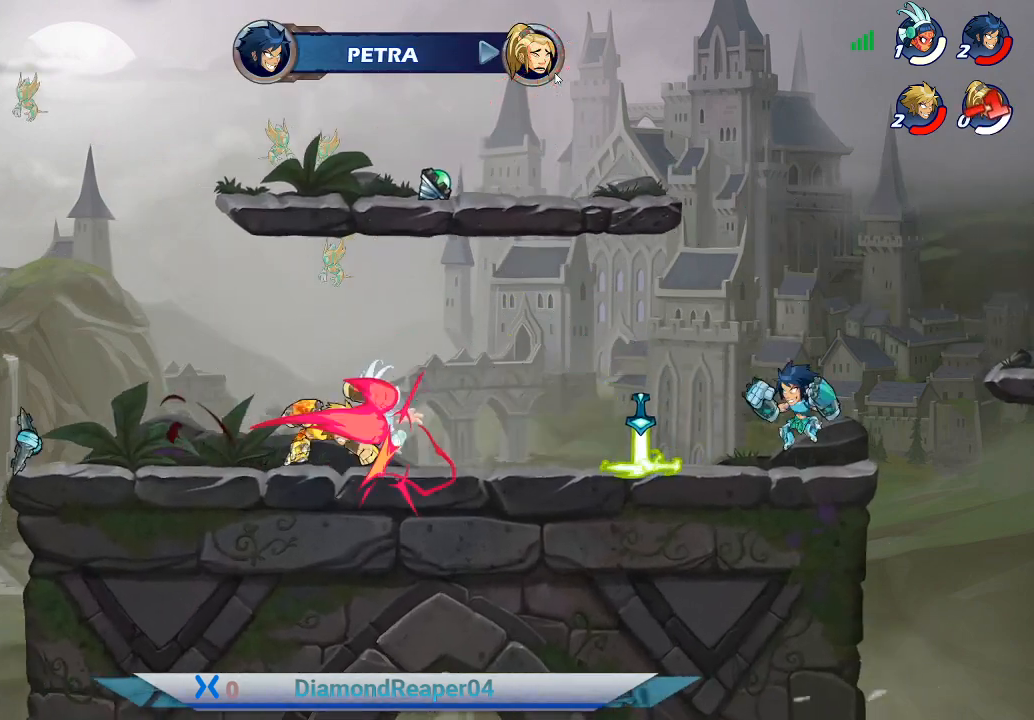
{"buttons": ["Y"], "left_stick": "up-right", "right_stick": "center", "events": [[467, "Y", "down"]]}
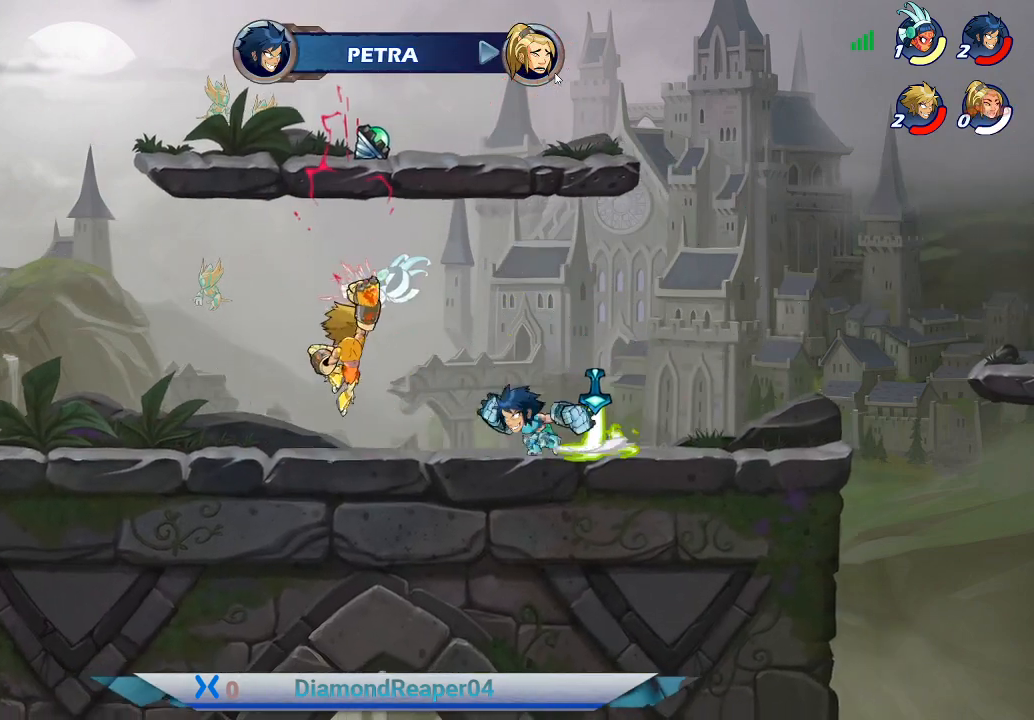
{"buttons": ["X"], "left_stick": "up-right", "right_stick": "center", "events": [[133, "Y", "up"], [400, "X", "down"]]}
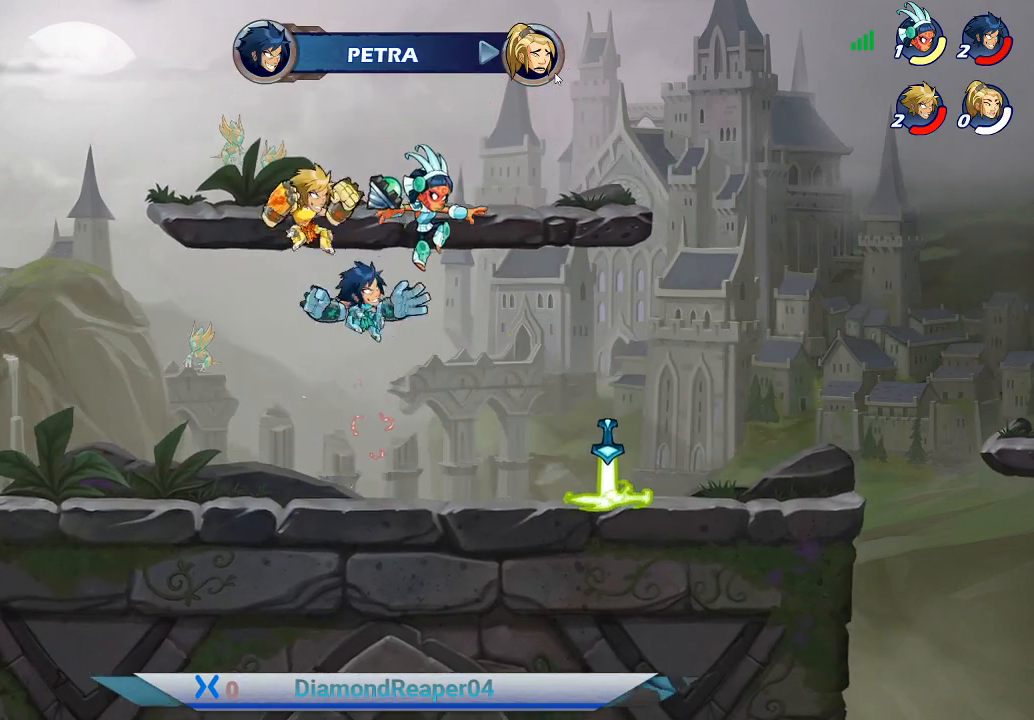
{"buttons": ["X"], "left_stick": "right", "right_stick": "center", "events": [[33, "X", "up"], [100, "X", "down"], [233, "X", "up"], [333, "X", "down"], [400, "X", "up"], [467, "left_stick", "right"], [500, "X", "down"]]}
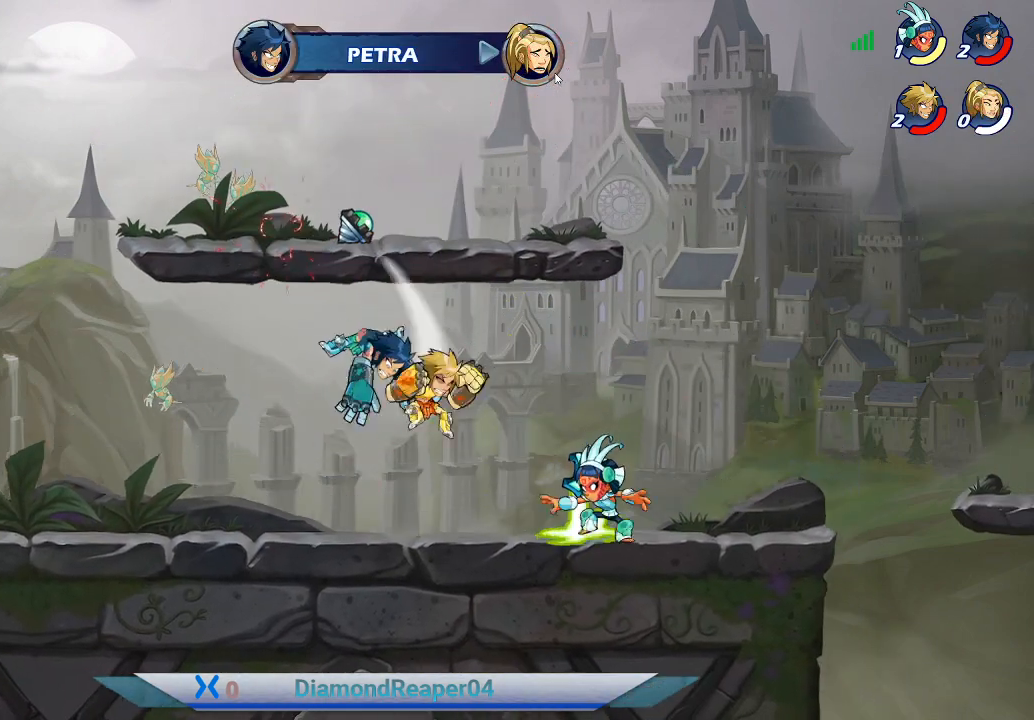
{"buttons": [], "left_stick": "up-left", "right_stick": "center", "events": [[100, "X", "up"], [200, "X", "down"], [300, "X", "up"], [367, "left_stick", "up-left"], [400, "X", "down"], [467, "X", "up"]]}
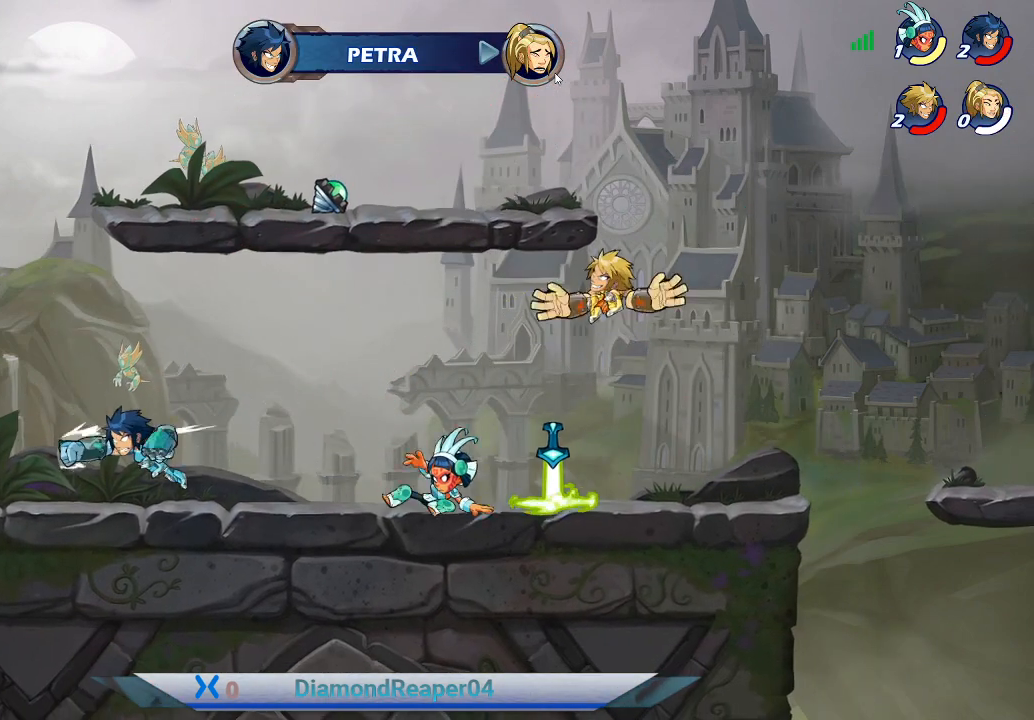
{"buttons": ["Y"], "left_stick": "left", "right_stick": "center", "events": [[100, "X", "down"], [100, "left_stick", "left"], [167, "X", "up"], [267, "X", "down"], [367, "X", "up"], [467, "Y", "down"]]}
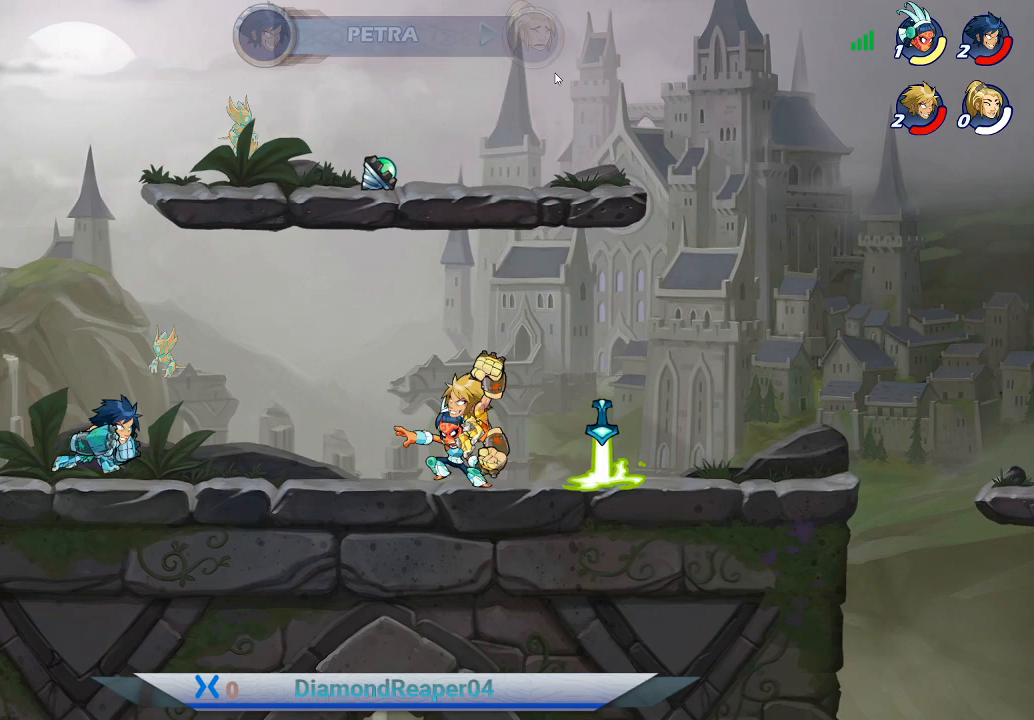
{"buttons": [], "left_stick": "up", "right_stick": "center", "events": [[67, "Y", "up"], [167, "Y", "down"], [233, "left_stick", "up-left"], [267, "Y", "up"], [367, "Y", "down"], [433, "Y", "up"], [500, "left_stick", "up"]]}
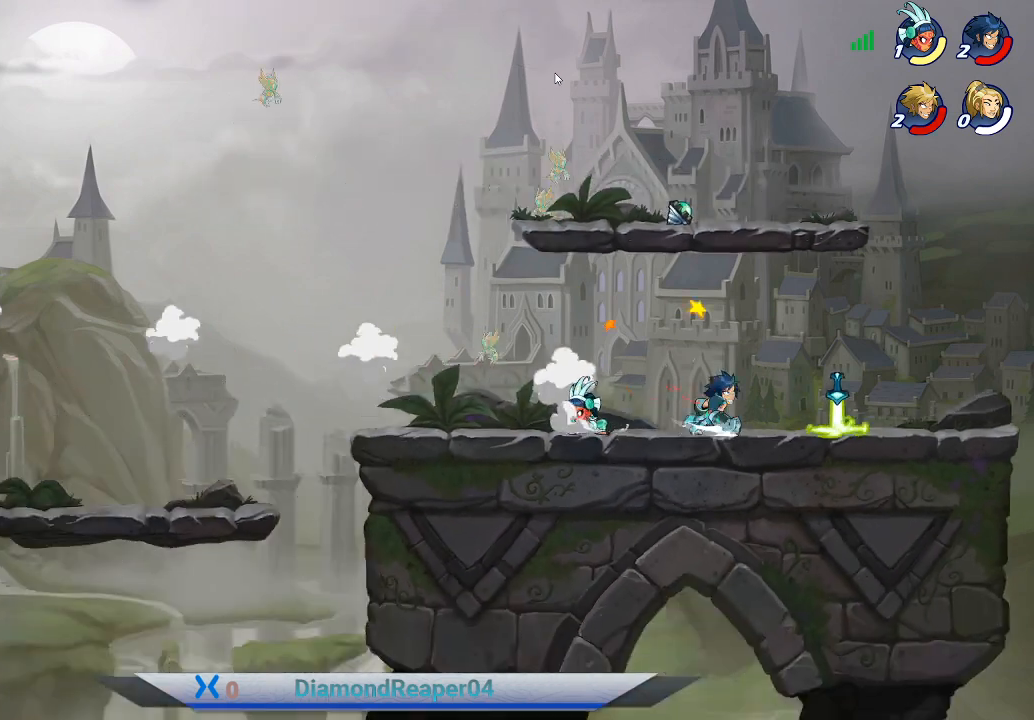
{"buttons": ["A"], "left_stick": "up-right", "right_stick": "center", "events": [[33, "left_stick", "up-right"], [200, "A", "down"], [300, "A", "up"], [400, "A", "down"]]}
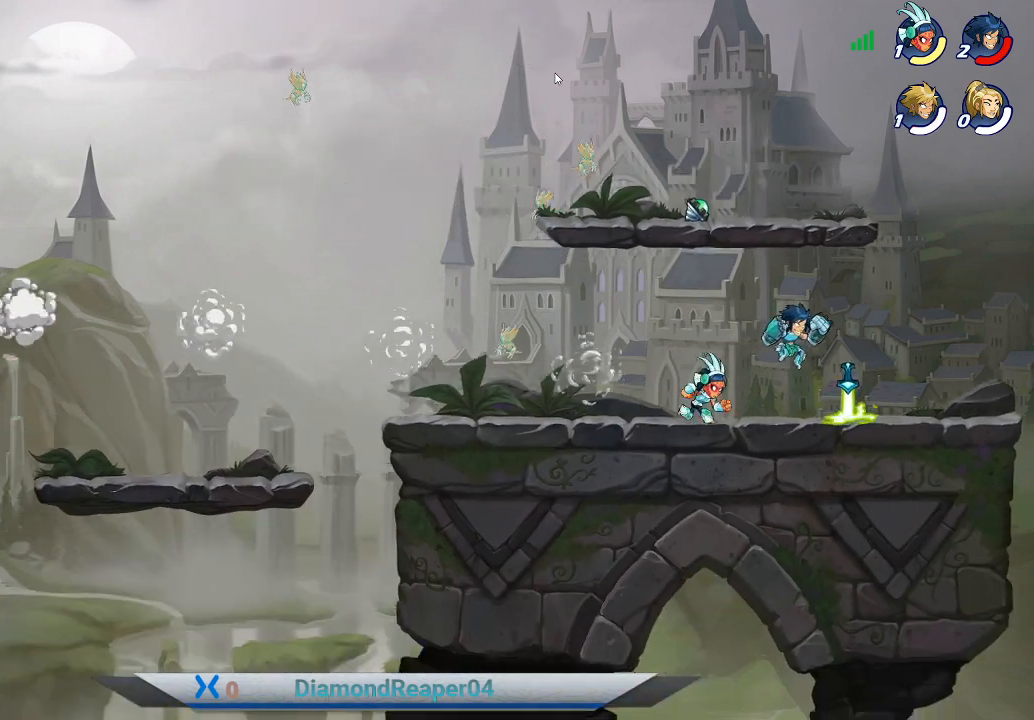
{"buttons": [], "left_stick": "up", "right_stick": "center", "events": [[33, "A", "up"], [100, "A", "down"], [267, "A", "up"], [467, "left_stick", "up"]]}